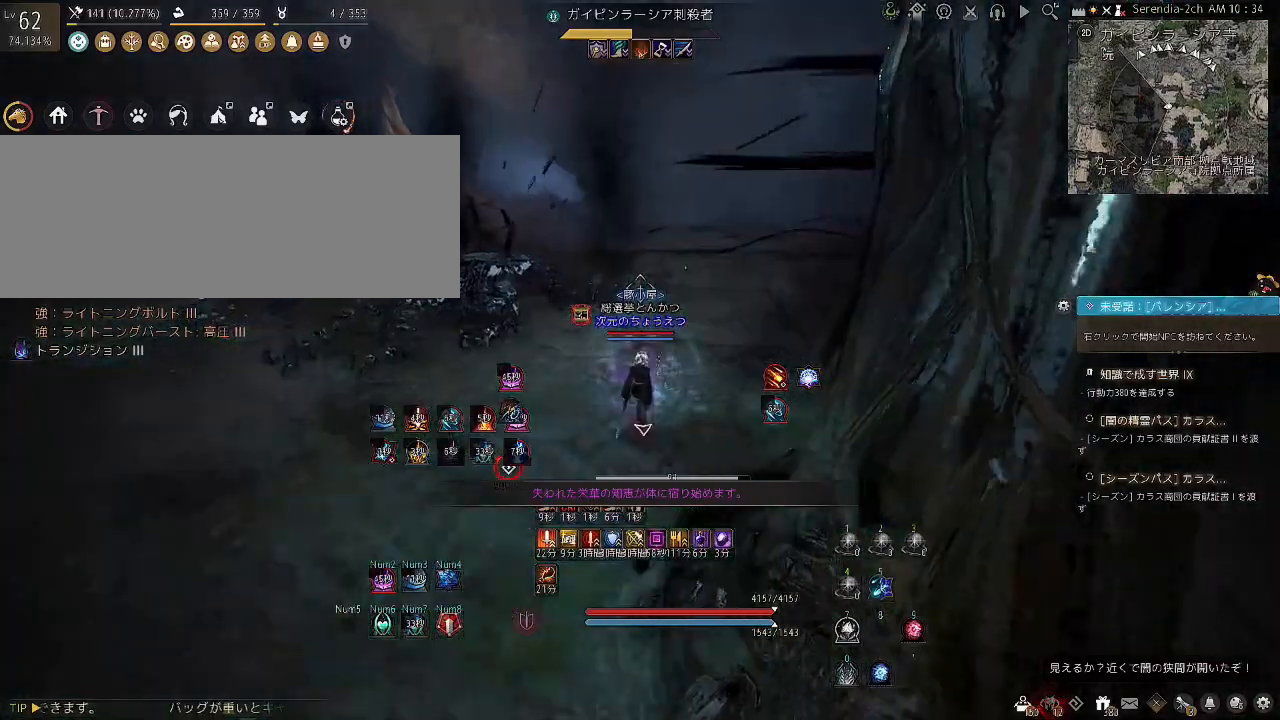
Gameplay with keyboard and mouse; each line is a JSON object with the keys and mouse buttons held at the frame after it. "events" lists presses ("down") and releases ("up") of "a", "c", "d", "e", "f", "q", "s", "shift", "space", "tab", "w", "x", "z", "mouse_left" and "mouse_right" between this image and that frame as [ms after this image, input, new state], when the widget could be followed in between. "mouse_left", "mouse_right" = the "left", "right" buttons of the "mouse" list. No other keys are recorded. Mouse movement is not recorded.
{"keys": ["s"], "mouse": [], "events": []}
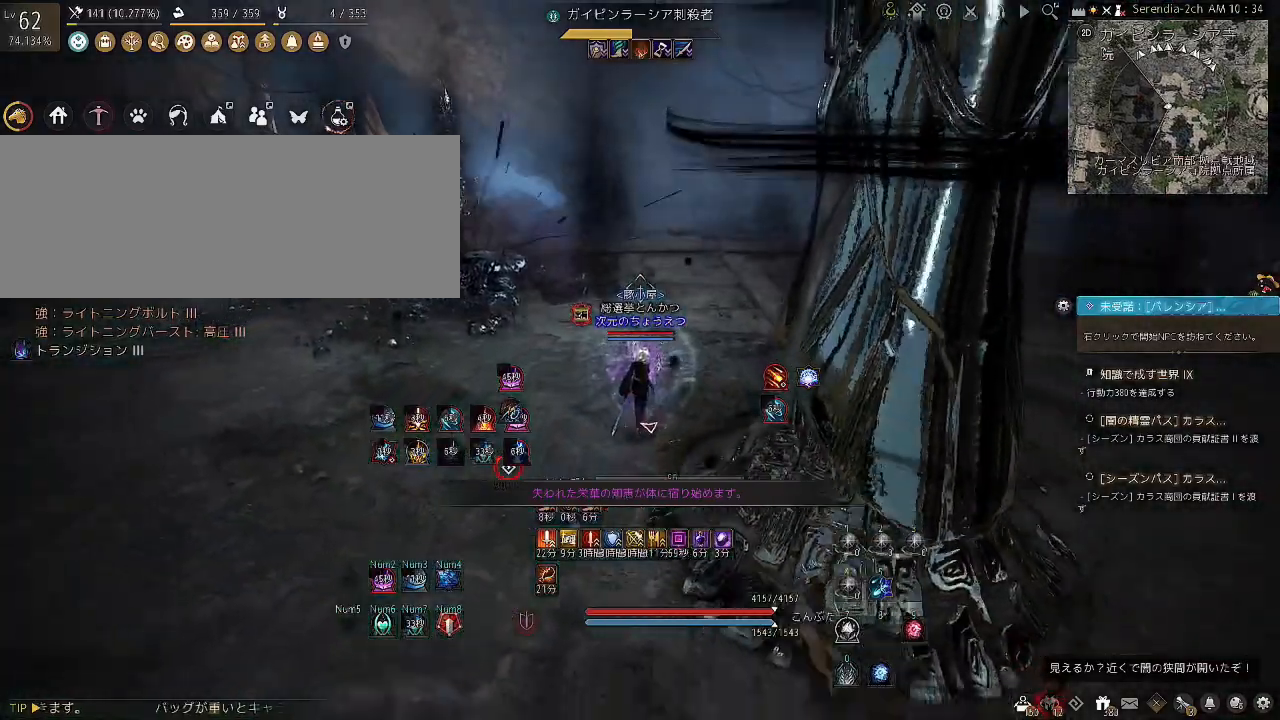
{"keys": ["w"], "mouse": [], "events": [[200, "s", "up"], [434, "w", "down"]]}
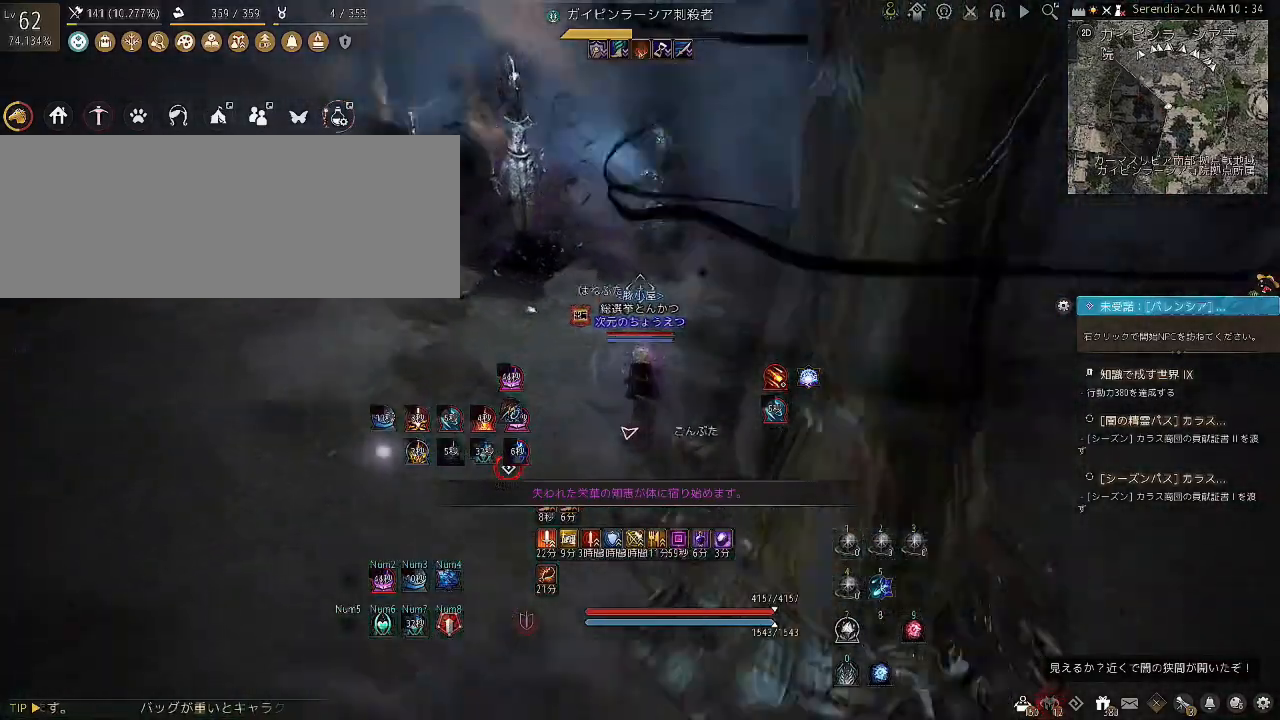
{"keys": ["shift"], "mouse": [], "events": [[33, "shift", "down"], [467, "w", "up"]]}
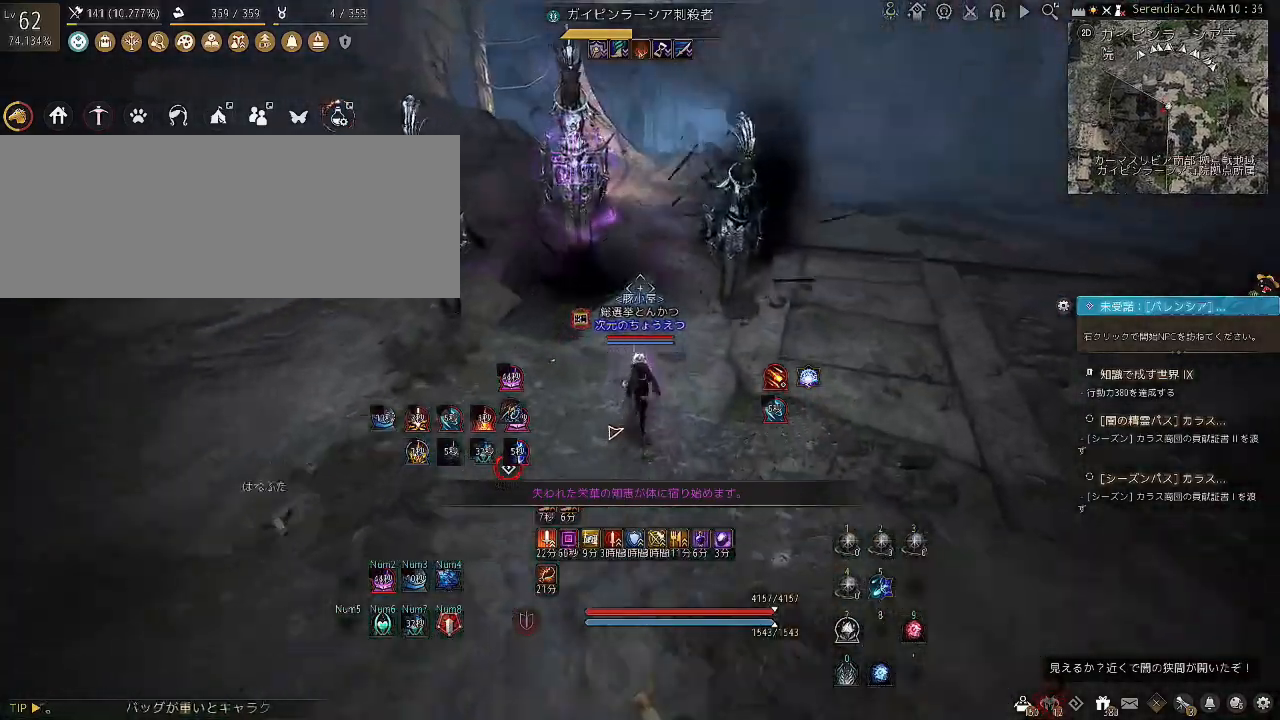
{"keys": ["shift"], "mouse": ["right"], "events": [[100, "mouse_right", "down"]]}
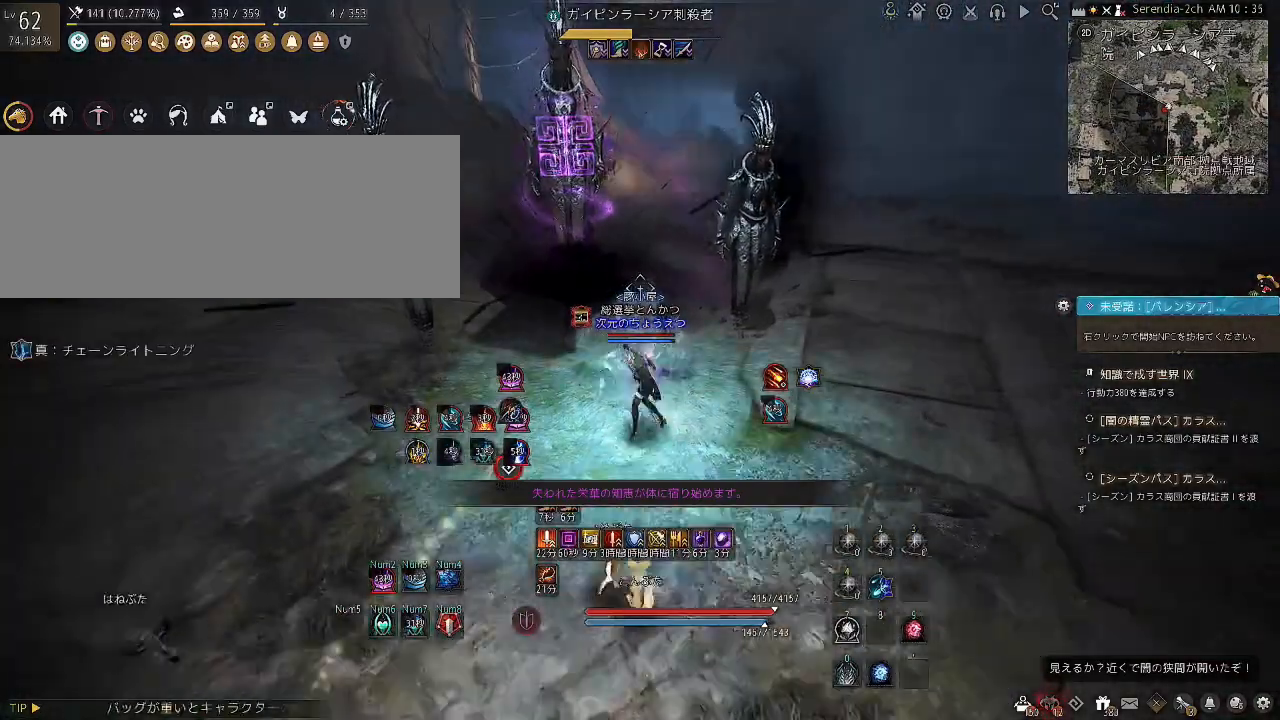
{"keys": ["shift"], "mouse": ["right"], "events": []}
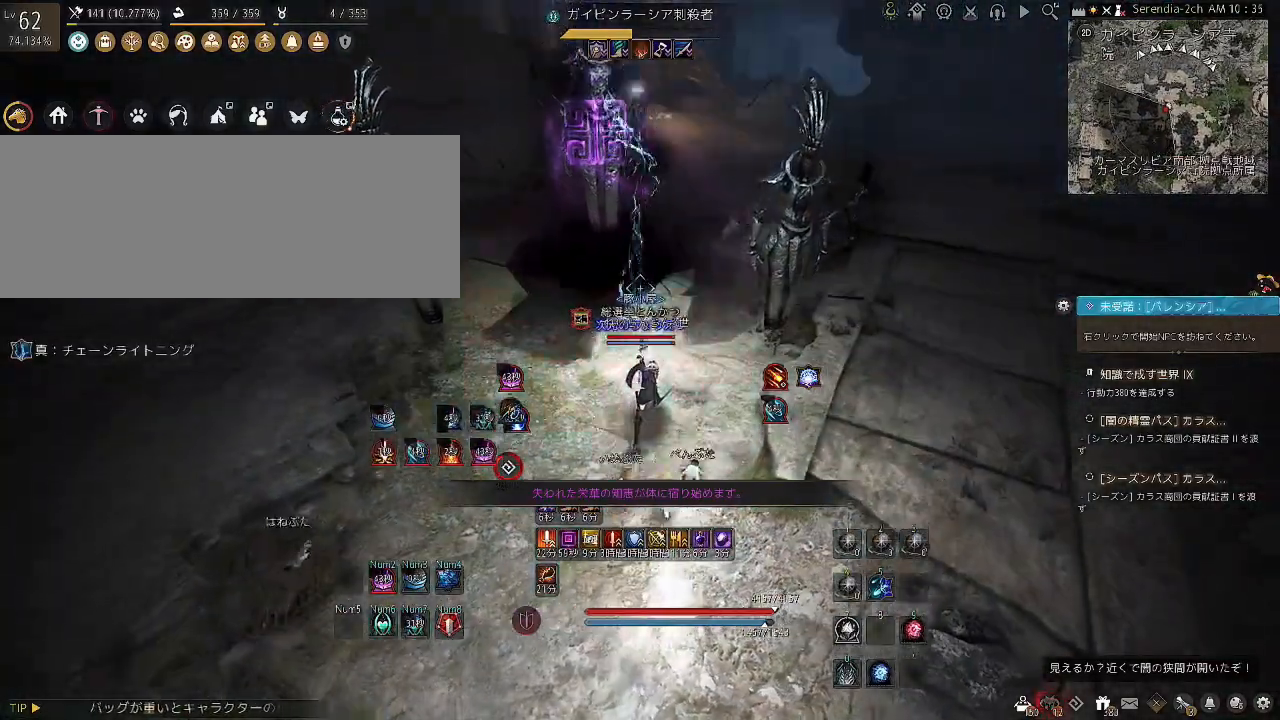
{"keys": ["shift"], "mouse": ["right"], "events": []}
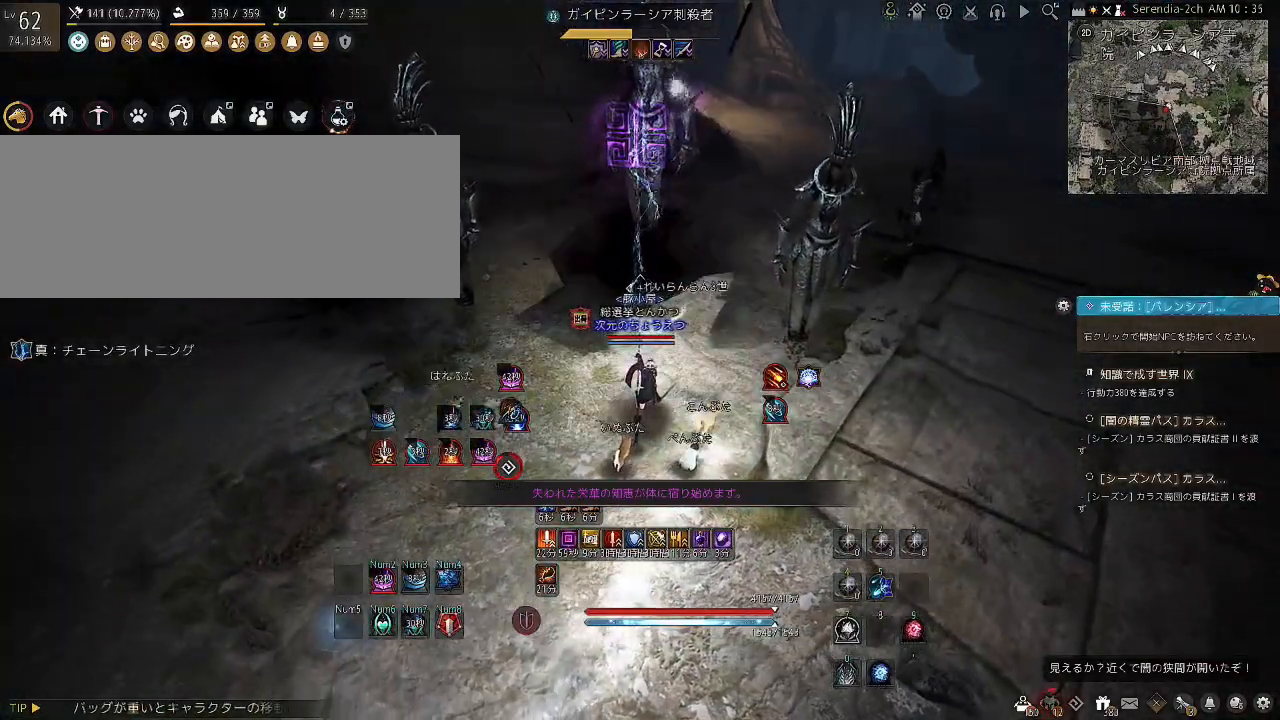
{"keys": ["shift"], "mouse": ["right"], "events": []}
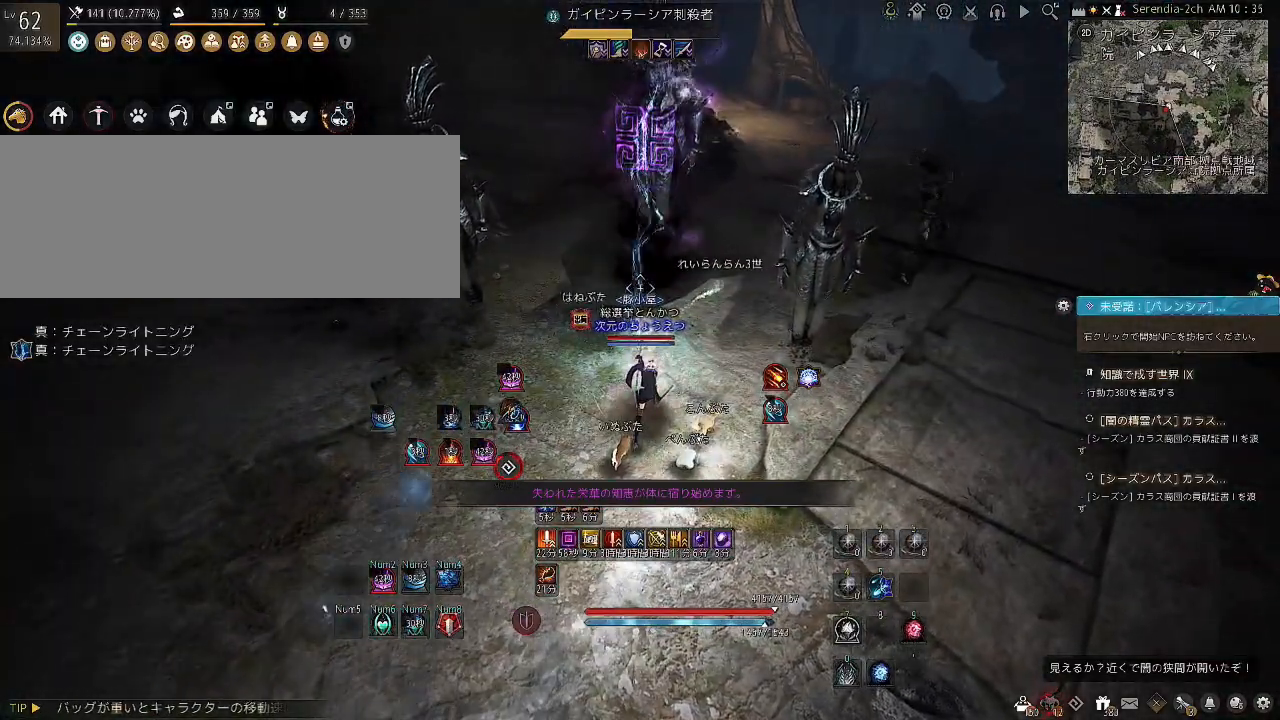
{"keys": ["shift"], "mouse": ["right"], "events": []}
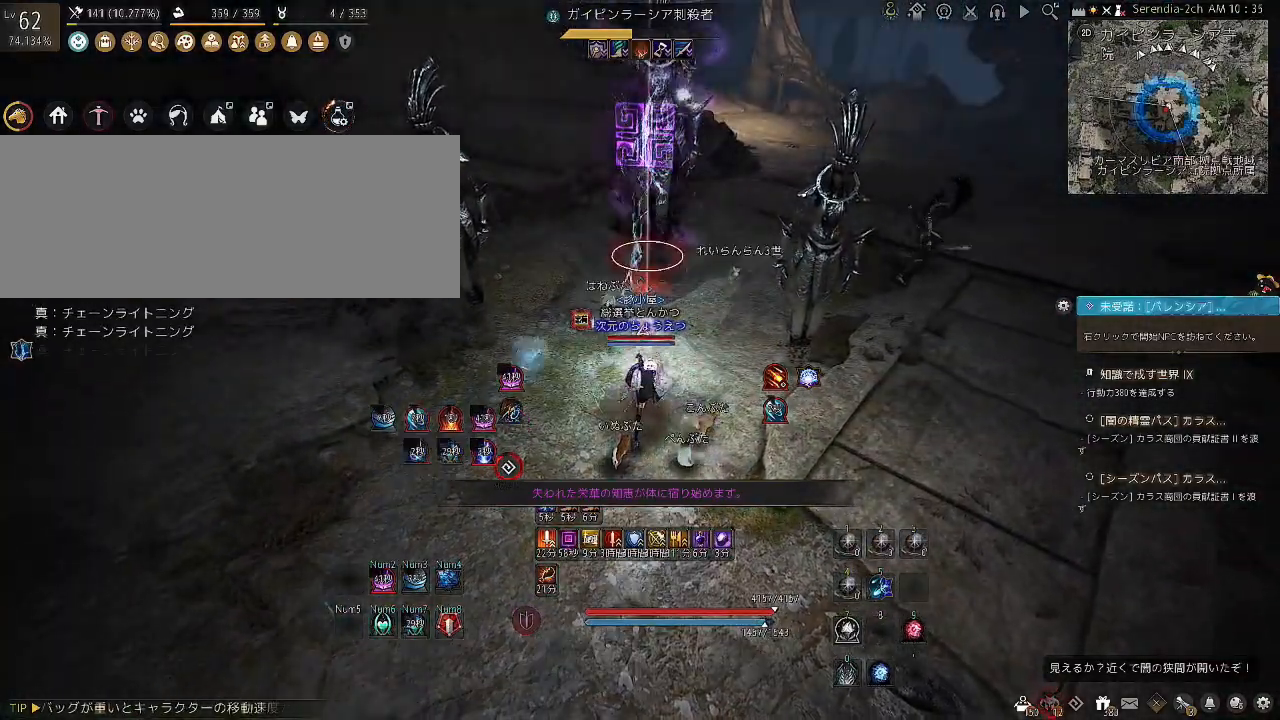
{"keys": ["shift"], "mouse": ["right"], "events": [[267, "shift", "up"], [333, "shift", "down"]]}
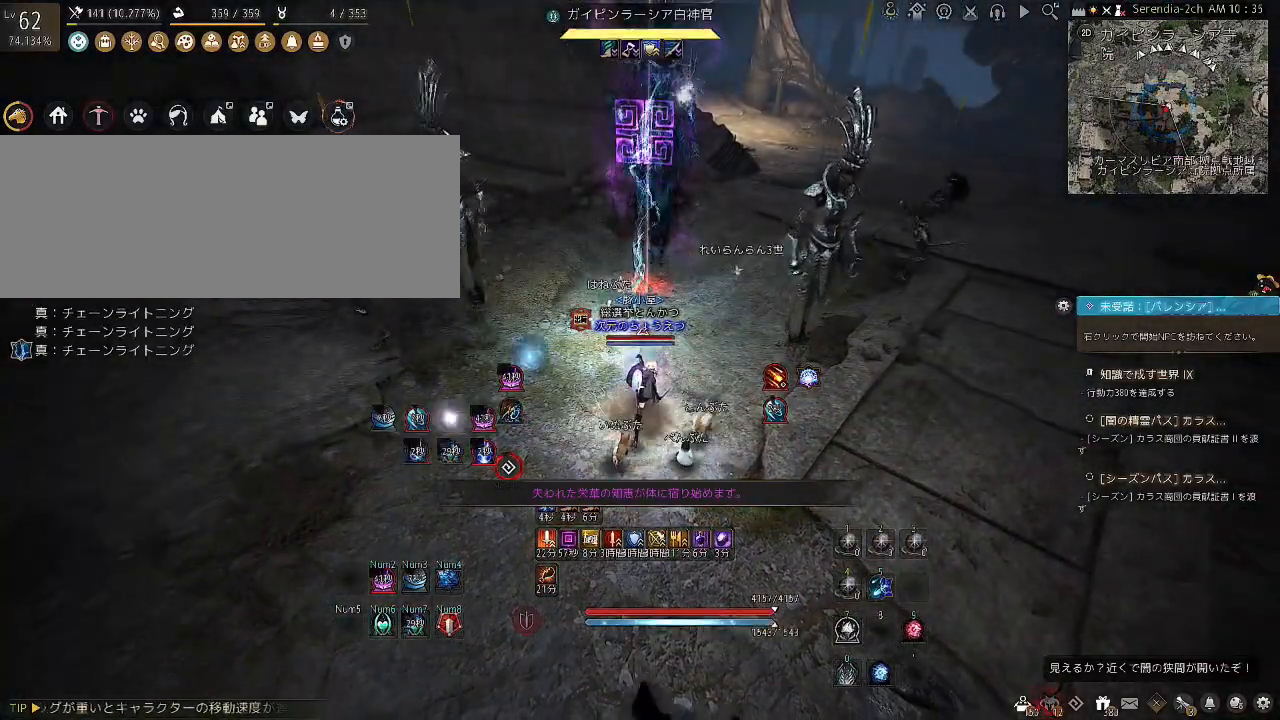
{"keys": [], "mouse": [], "events": [[167, "mouse_right", "up"], [167, "shift", "up"], [300, "w", "down"], [401, "w", "up"]]}
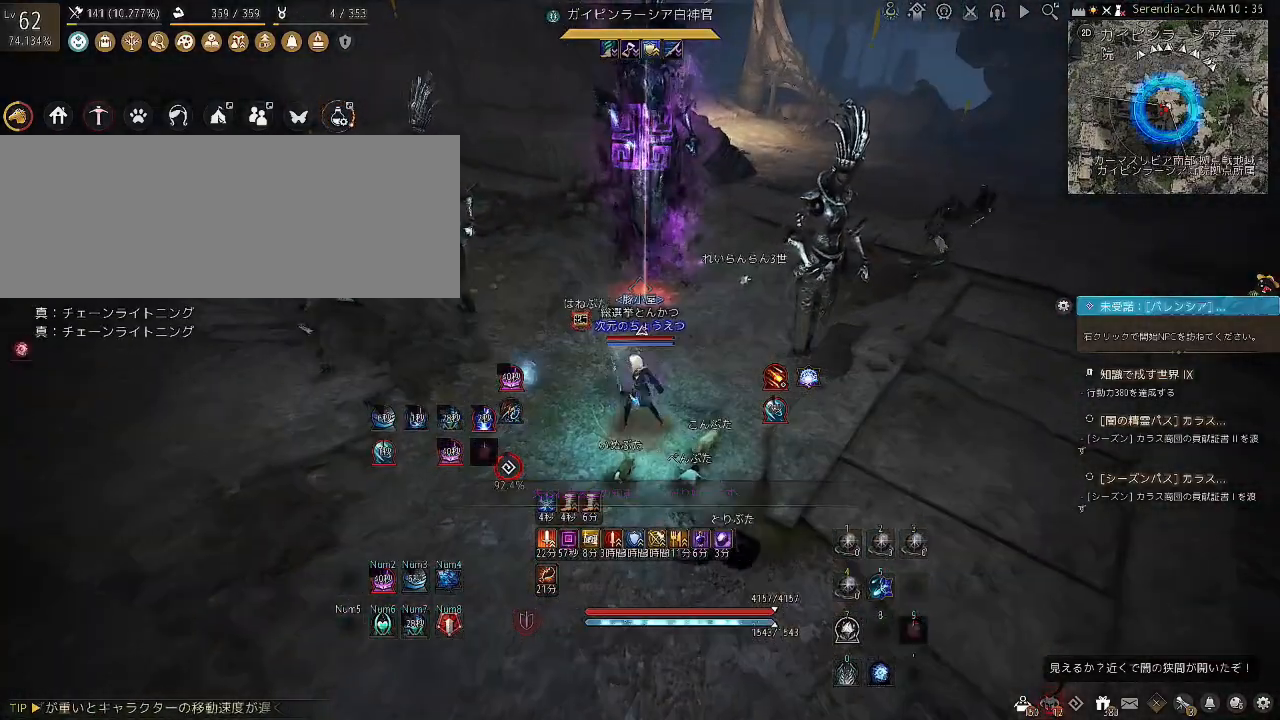
{"keys": [], "mouse": [], "events": []}
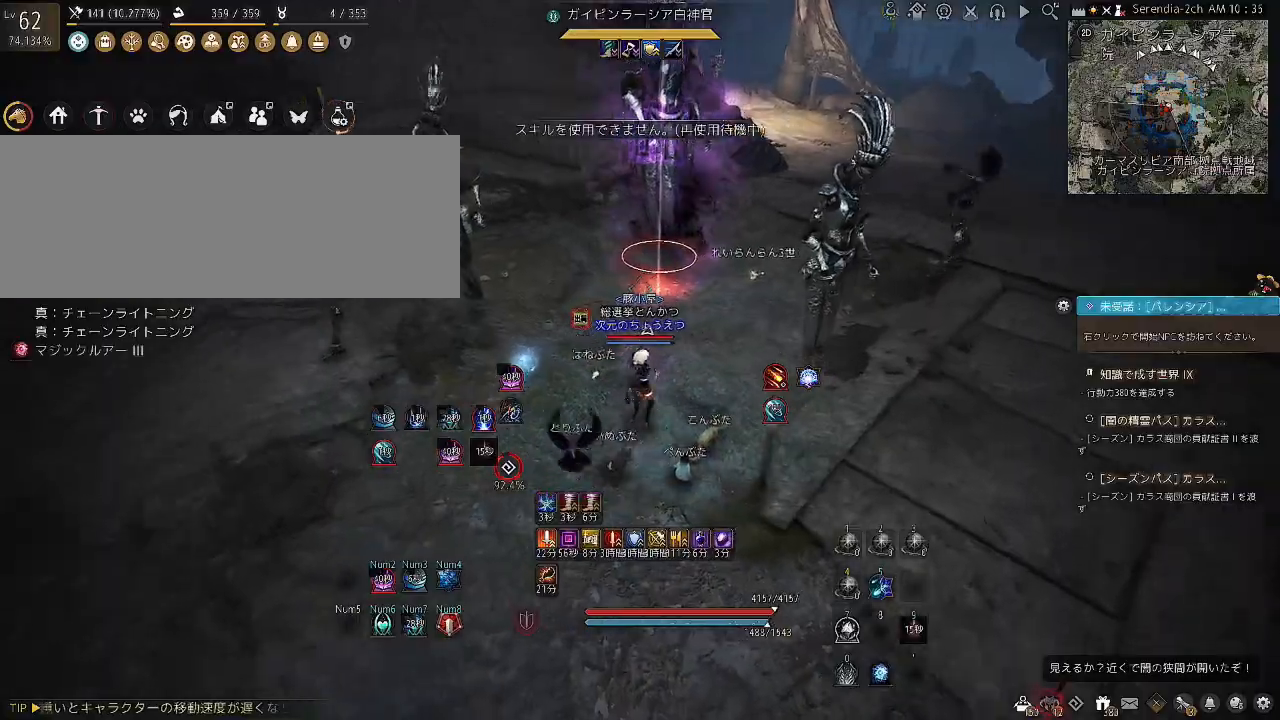
{"keys": ["d", "shift"], "mouse": [], "events": [[467, "shift", "down"], [501, "d", "down"]]}
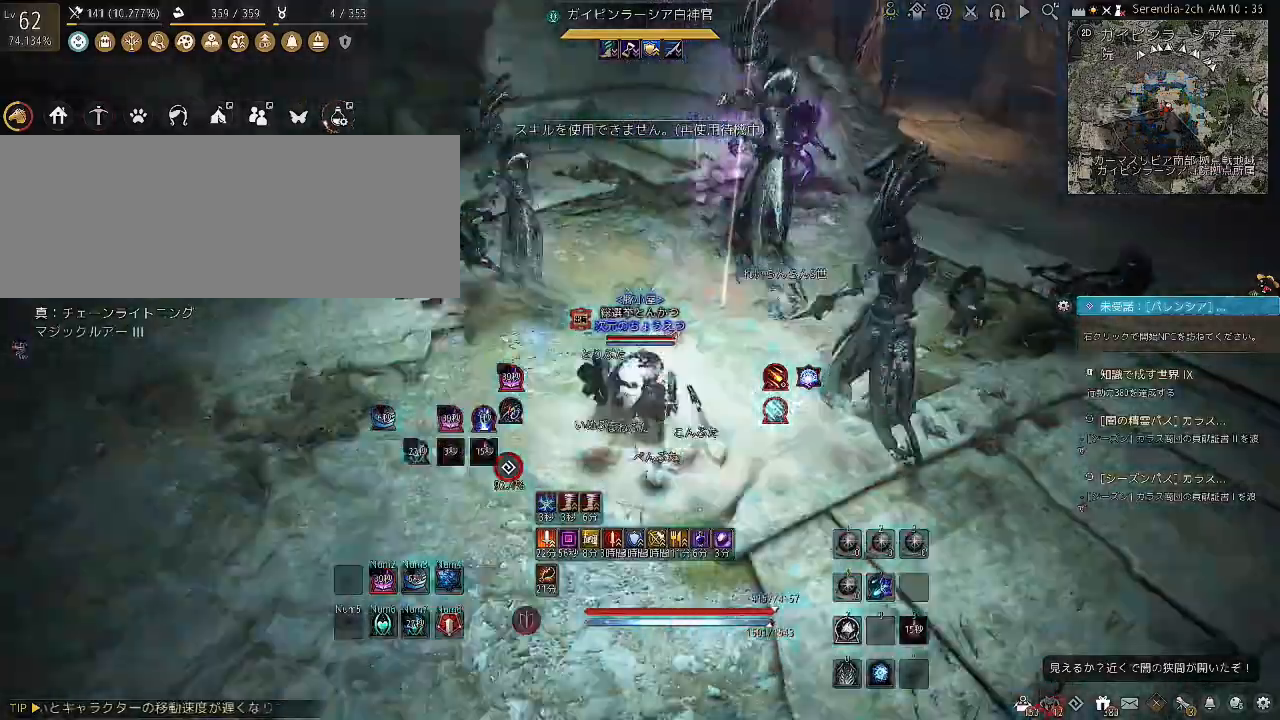
{"keys": ["d"], "mouse": [], "events": [[166, "shift", "up"]]}
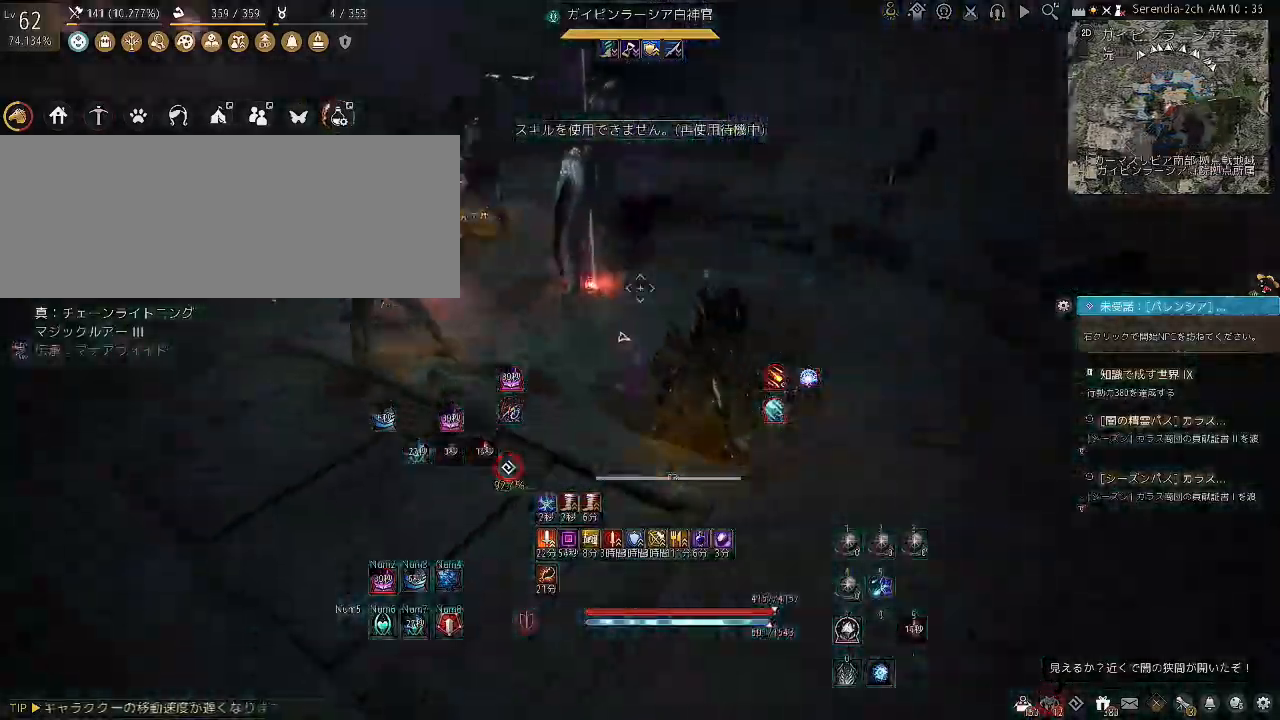
{"keys": ["d"], "mouse": ["left"], "events": [[401, "mouse_left", "down"]]}
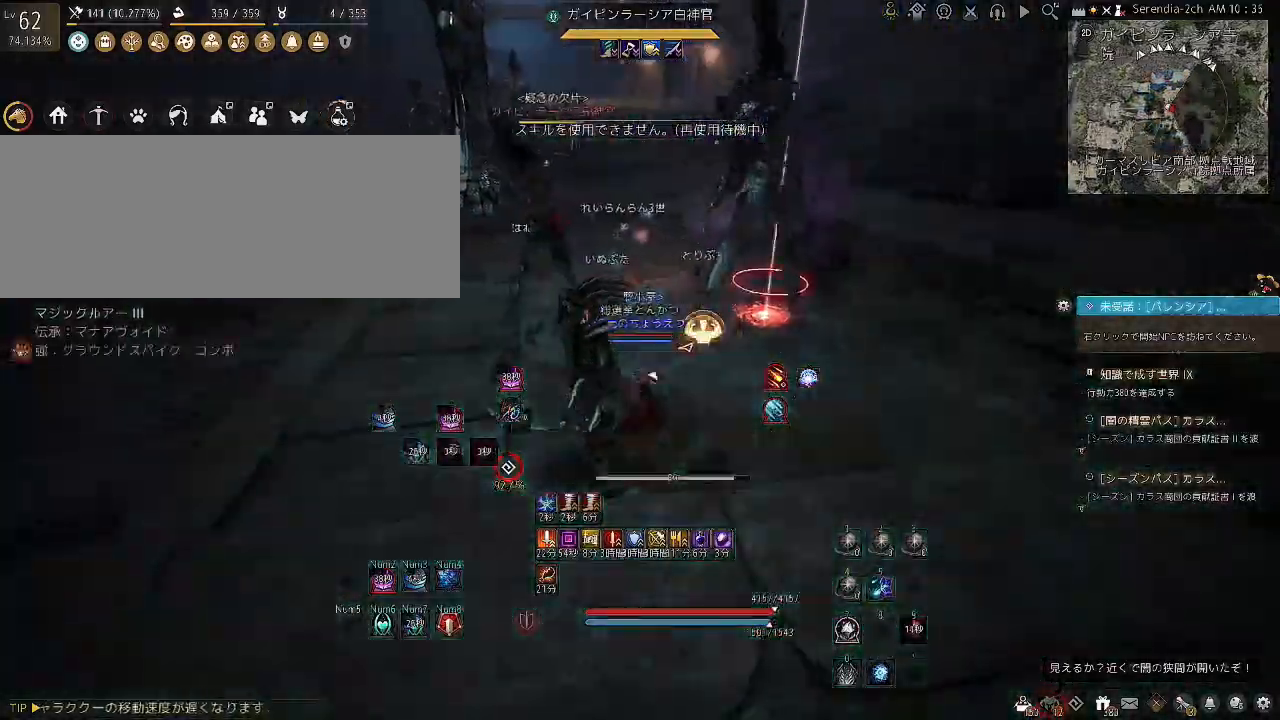
{"keys": ["s"], "mouse": ["right"], "events": [[166, "mouse_left", "up"], [300, "d", "up"], [300, "s", "down"], [433, "mouse_right", "down"]]}
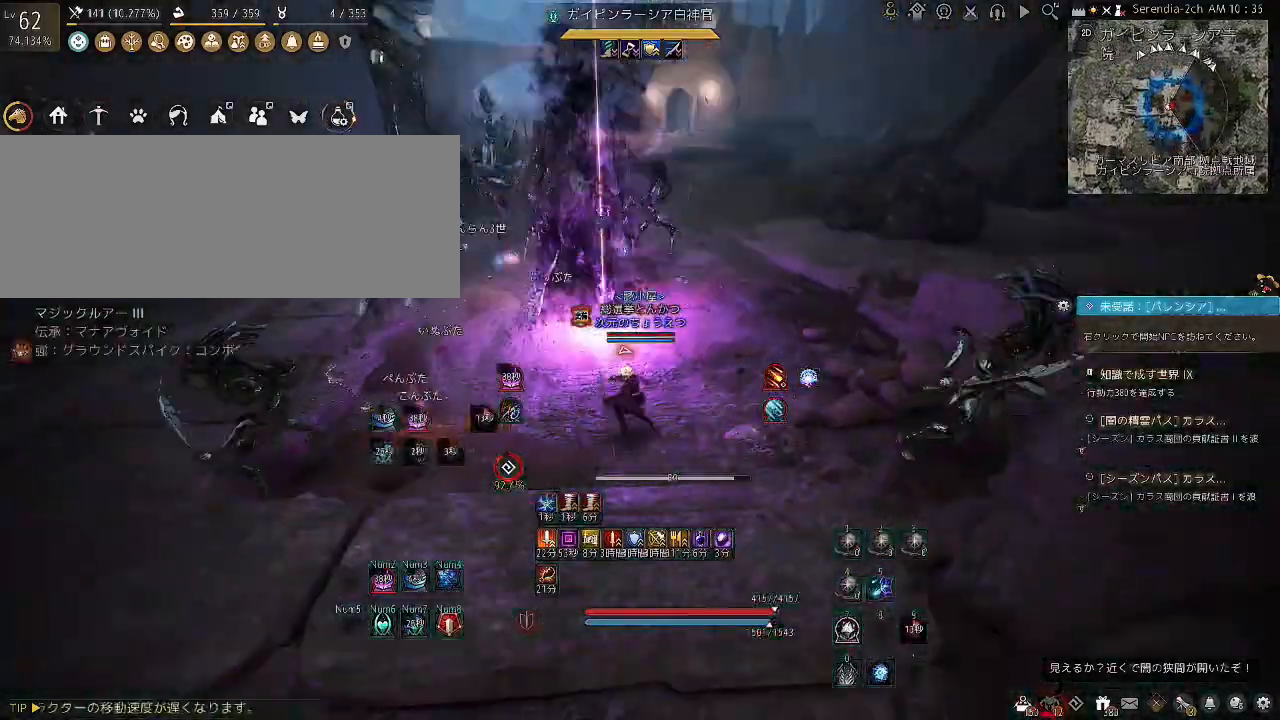
{"keys": ["s"], "mouse": ["right"], "events": []}
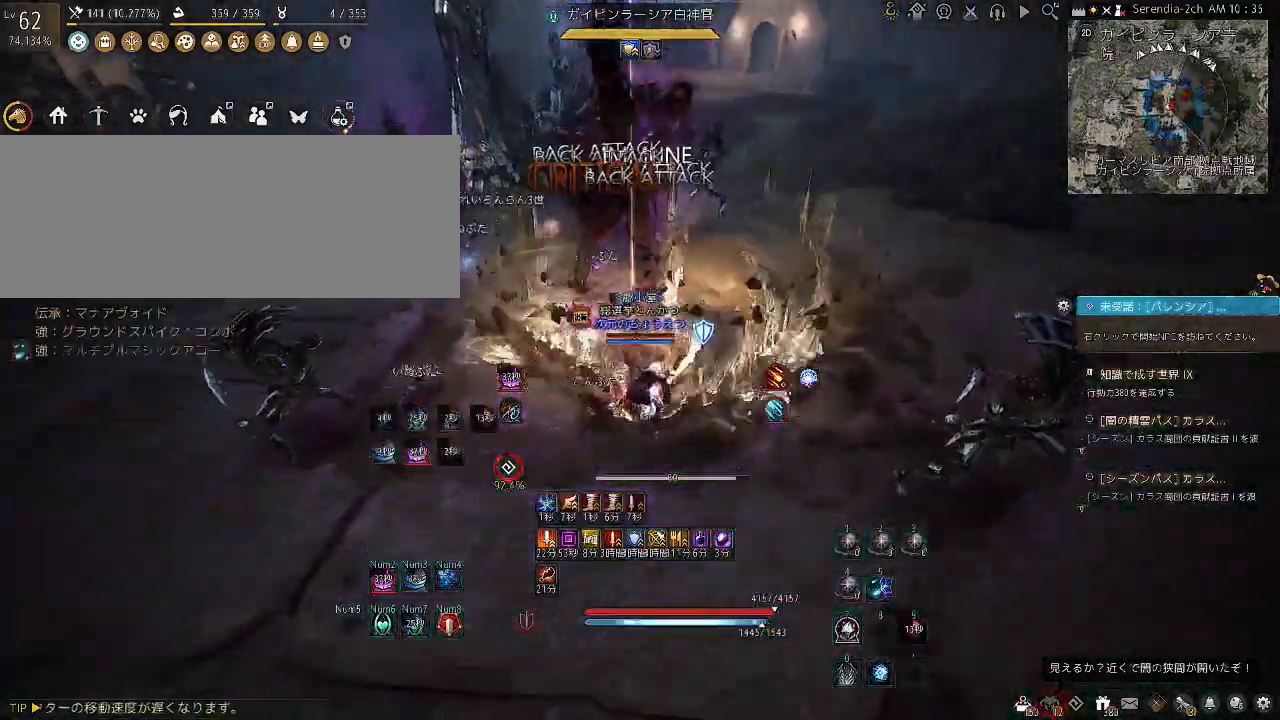
{"keys": ["c", "w"], "mouse": [], "events": [[133, "mouse_right", "up"], [133, "s", "up"], [200, "w", "down"], [300, "c", "down"], [433, "c", "up"], [467, "c", "down"]]}
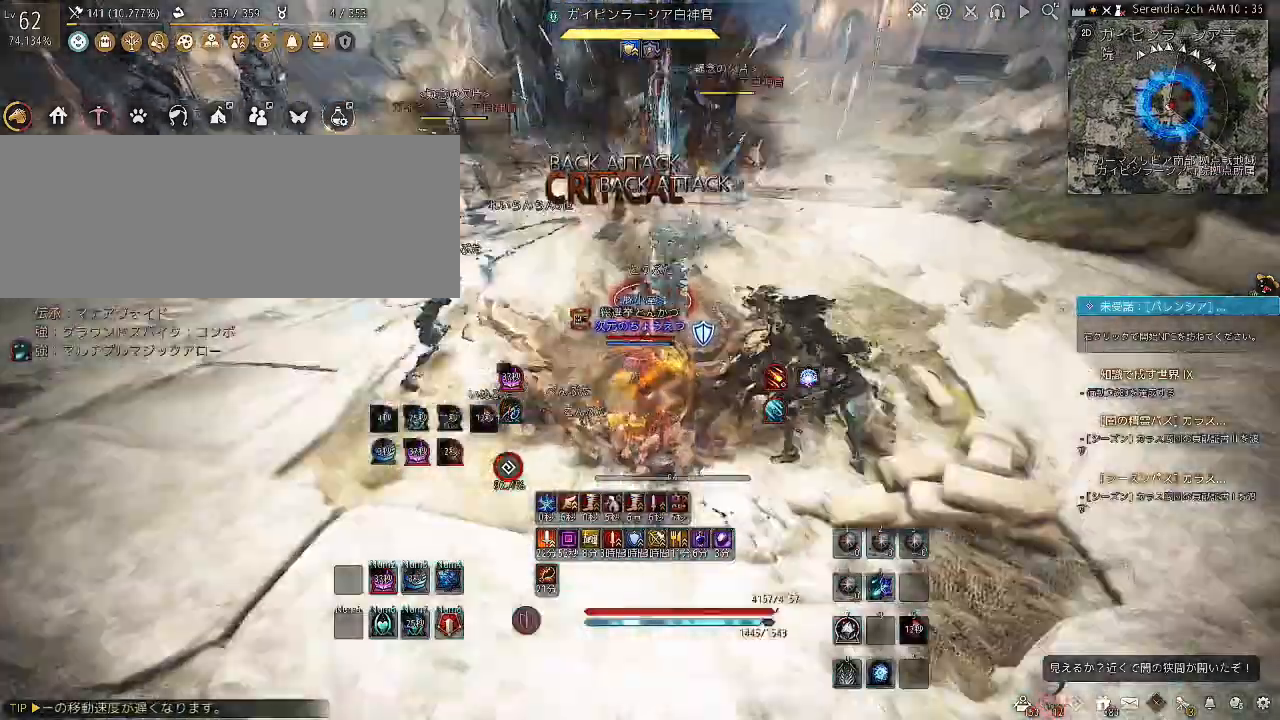
{"keys": ["c"], "mouse": [], "events": [[67, "c", "up"], [134, "c", "down"], [234, "c", "up"], [267, "c", "down"], [401, "c", "up"], [434, "c", "down"], [501, "w", "up"]]}
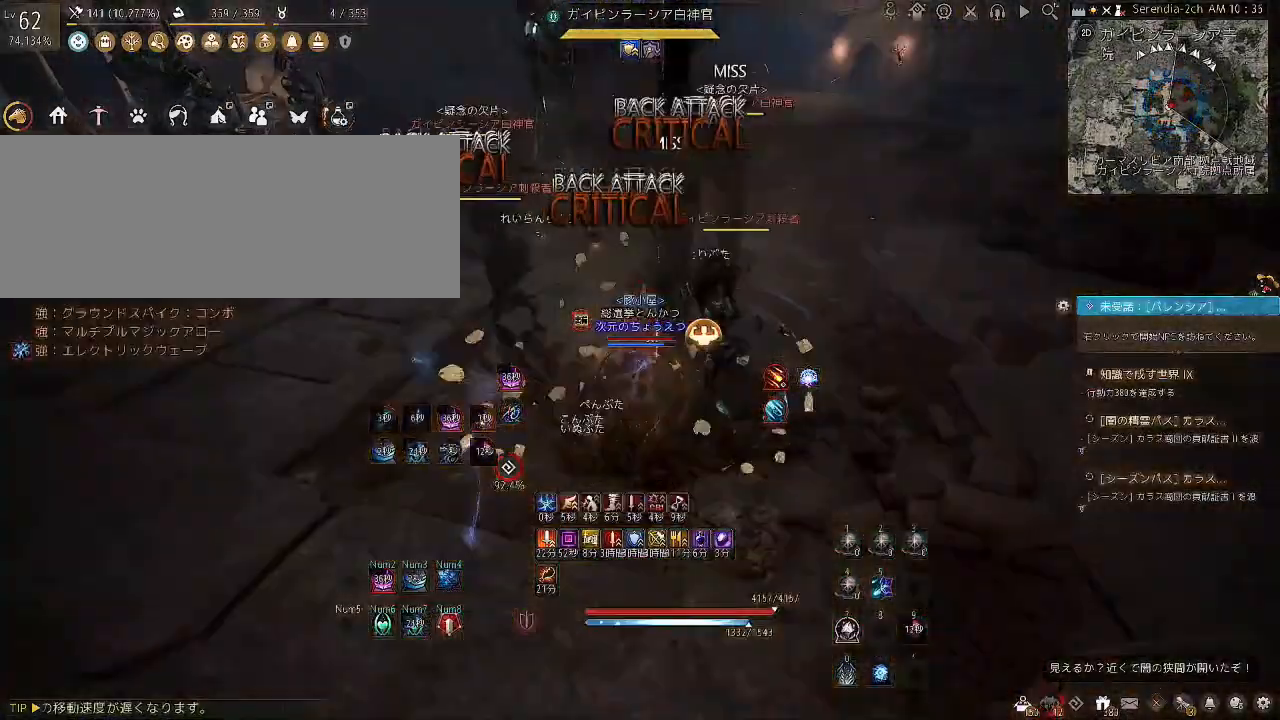
{"keys": ["c", "s"], "mouse": [], "events": [[66, "c", "up"], [66, "s", "down"], [133, "c", "down"], [233, "c", "up"], [300, "c", "down"], [400, "c", "up"], [433, "c", "down"]]}
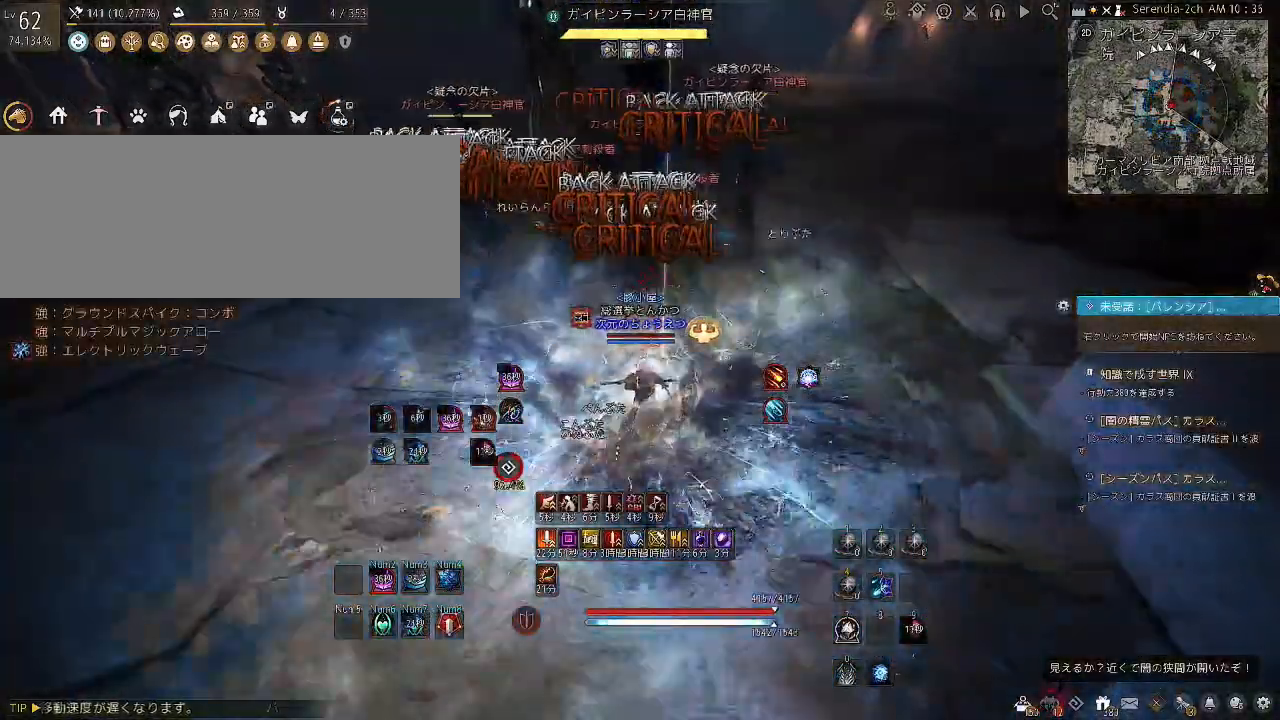
{"keys": ["shift"], "mouse": [], "events": [[167, "c", "up"], [234, "c", "down"], [401, "c", "up"], [434, "s", "up"], [467, "shift", "down"]]}
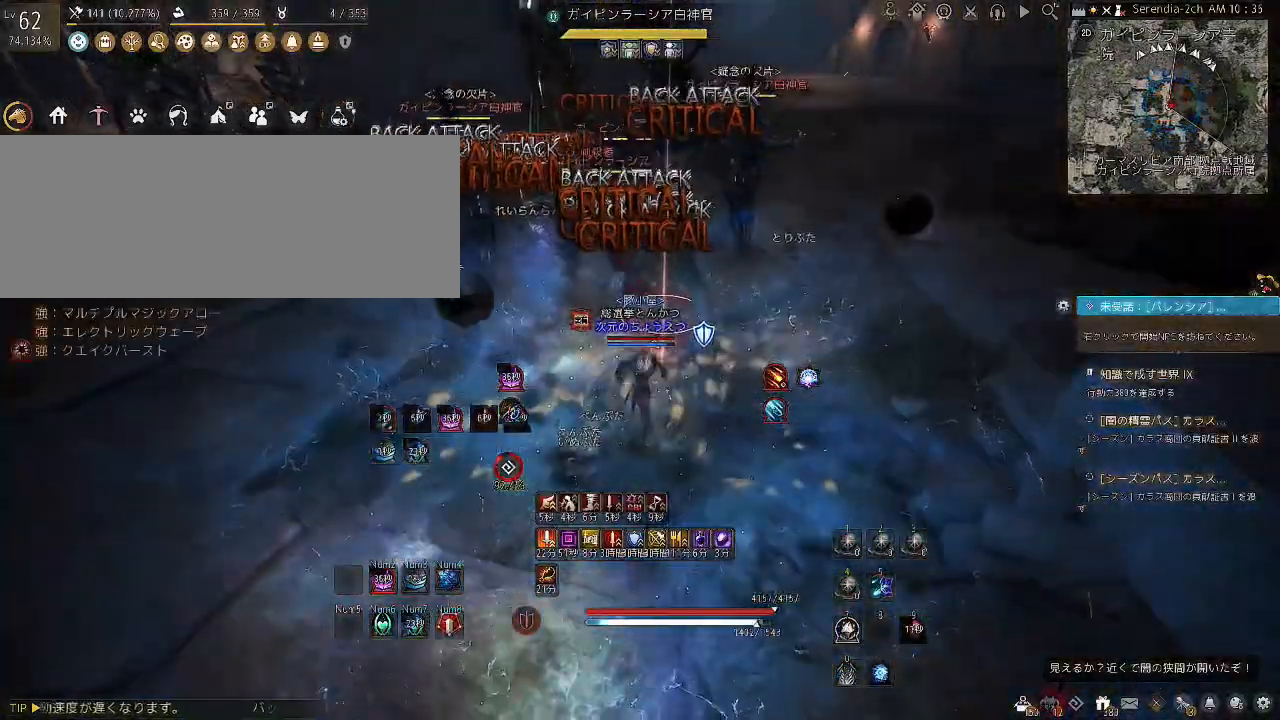
{"keys": ["shift"], "mouse": ["left", "right"], "events": [[66, "mouse_left", "down"], [66, "mouse_right", "down"]]}
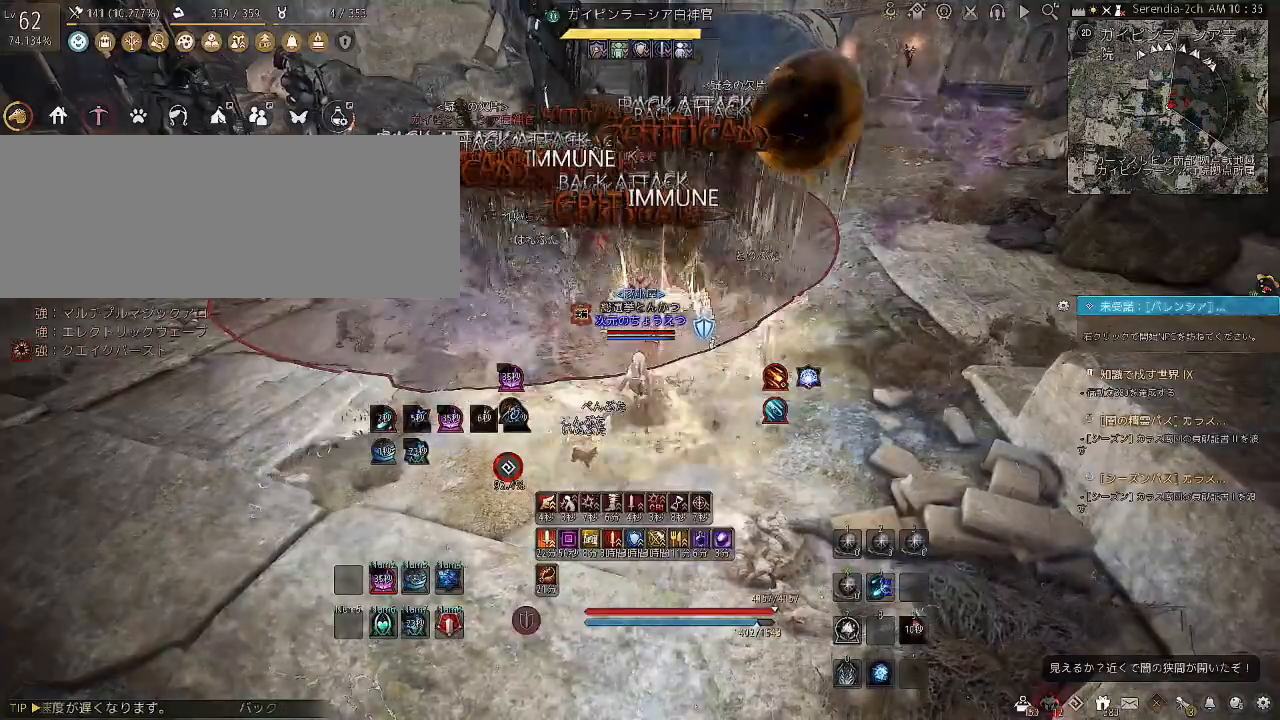
{"keys": [], "mouse": ["left", "right"], "events": [[501, "shift", "up"]]}
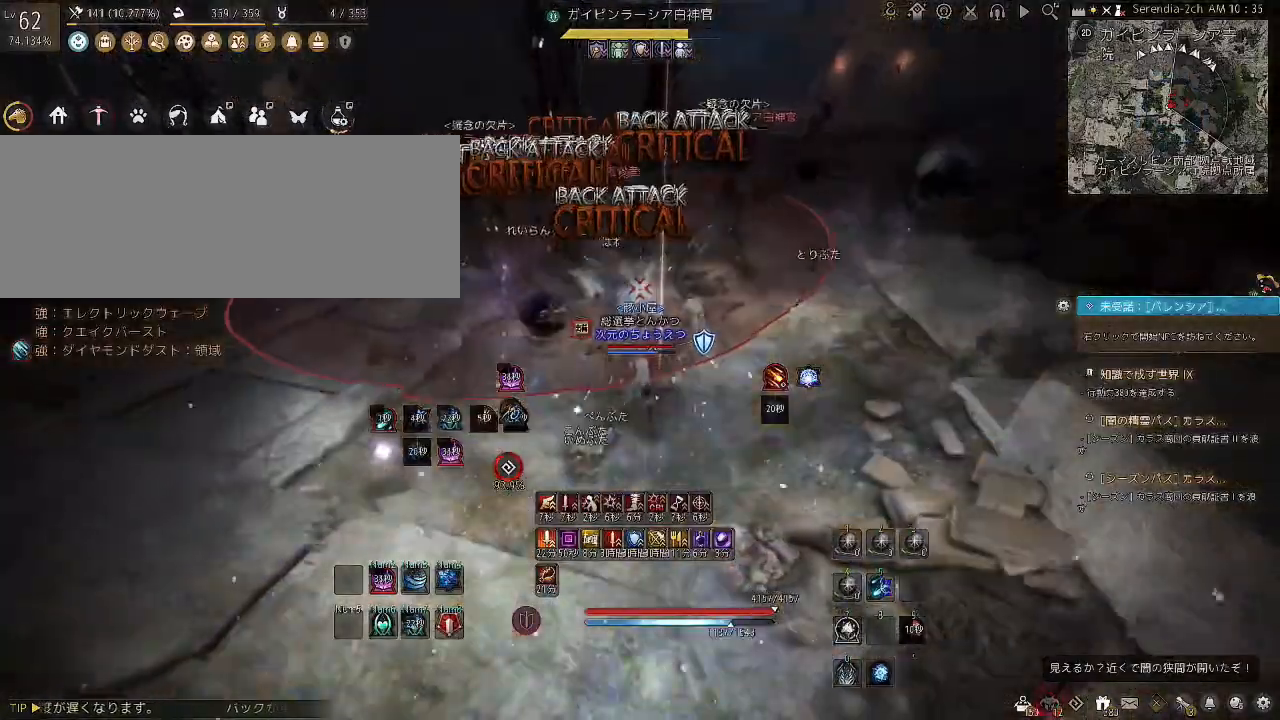
{"keys": [], "mouse": ["left"], "events": [[66, "mouse_right", "up"]]}
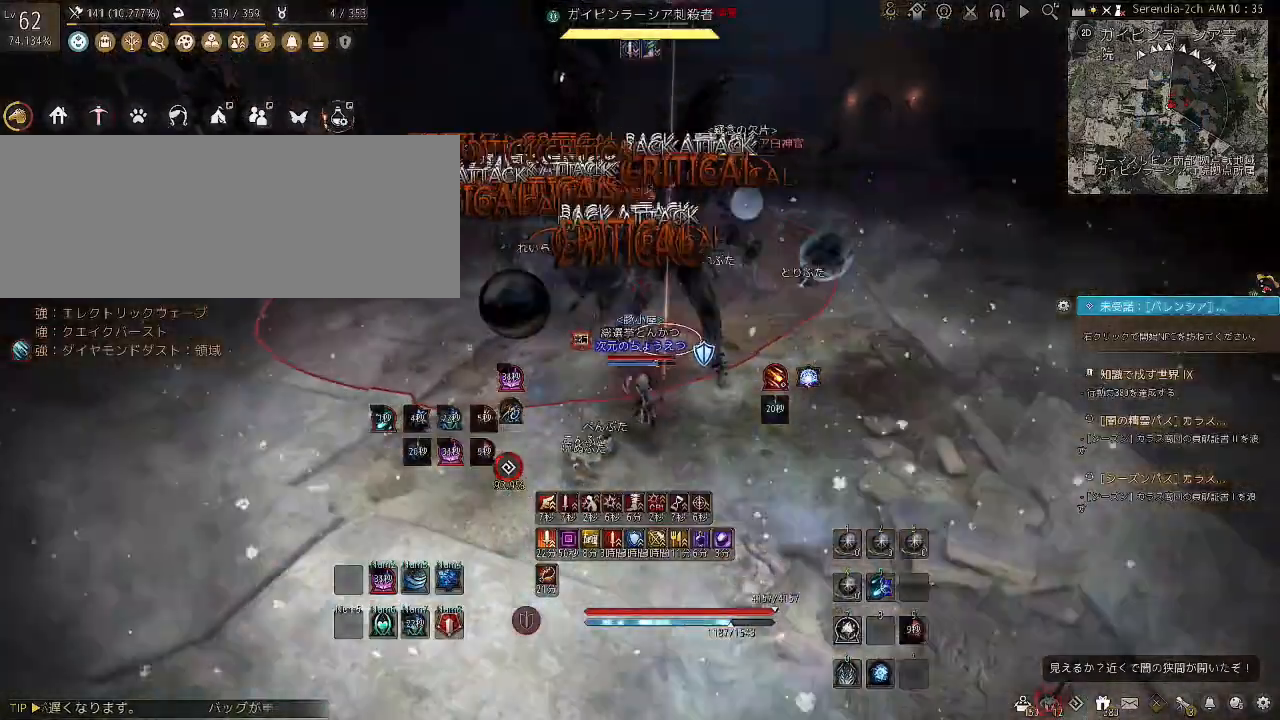
{"keys": [], "mouse": ["left"], "events": []}
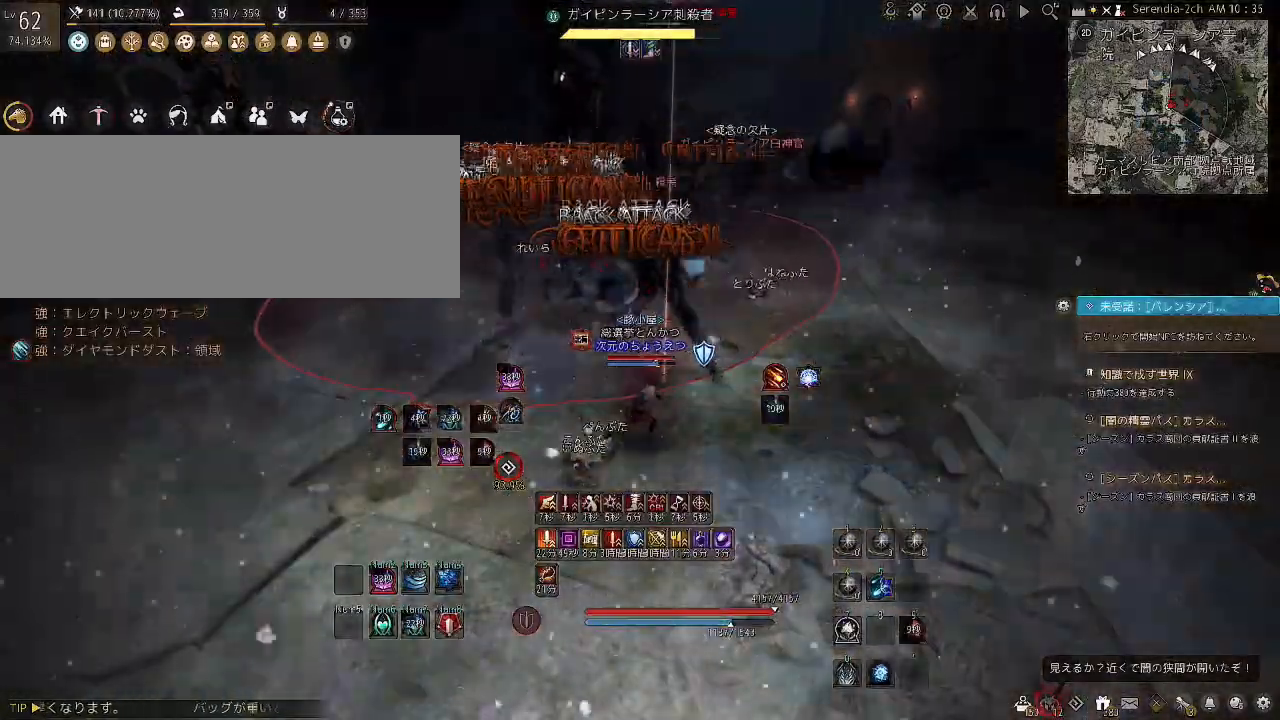
{"keys": ["s"], "mouse": ["right"], "events": [[267, "mouse_left", "up"], [367, "s", "down"], [467, "mouse_right", "down"]]}
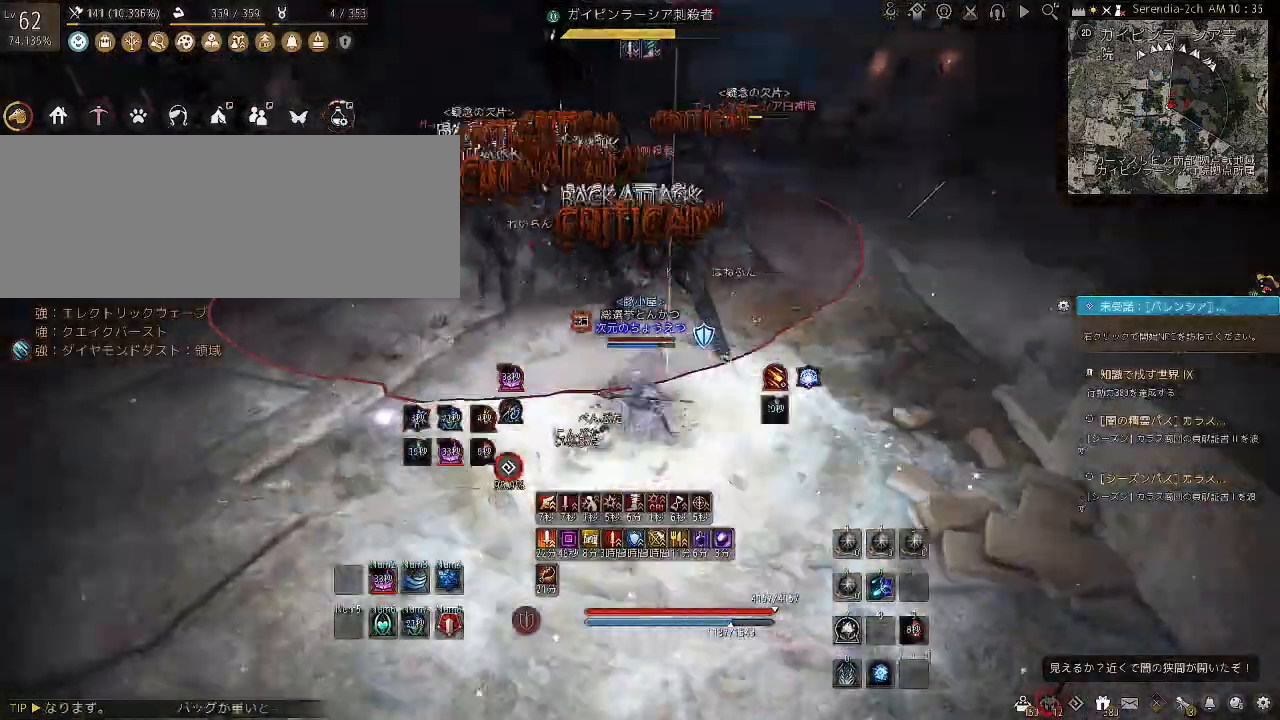
{"keys": ["s"], "mouse": ["right"], "events": []}
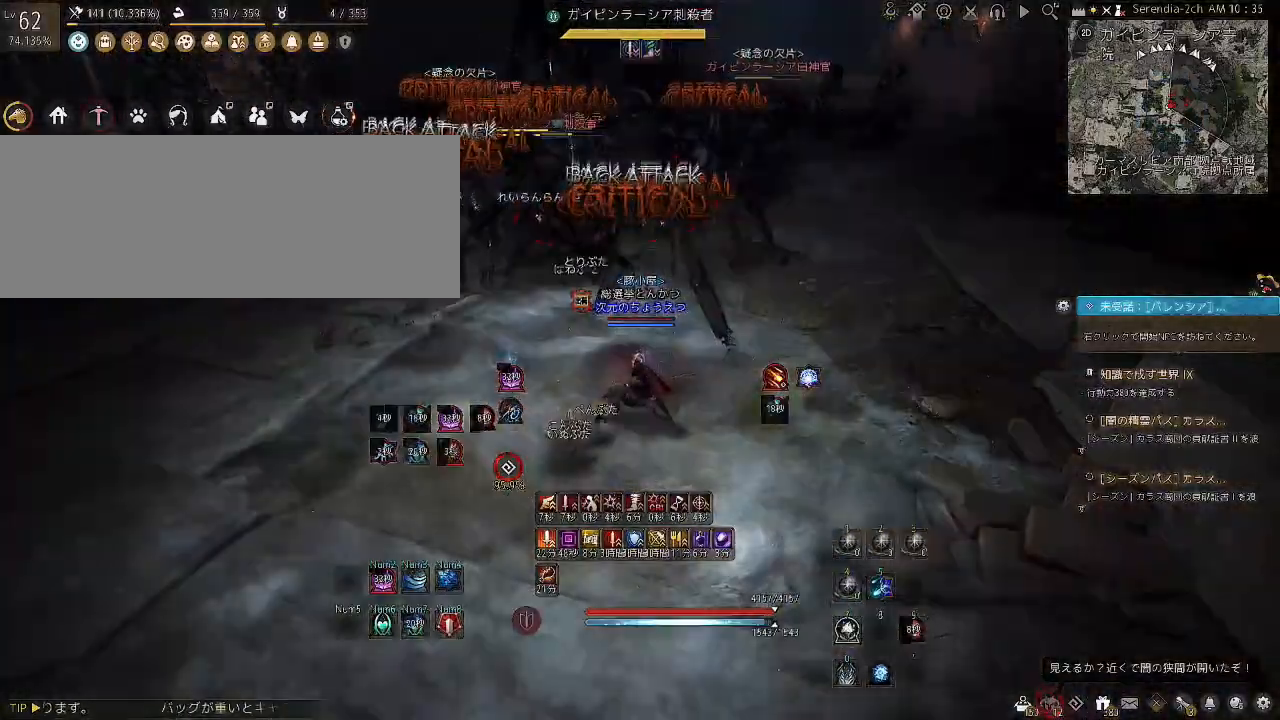
{"keys": ["f", "shift"], "mouse": [], "events": [[234, "mouse_right", "up"], [267, "s", "up"], [301, "shift", "down"], [367, "f", "down"]]}
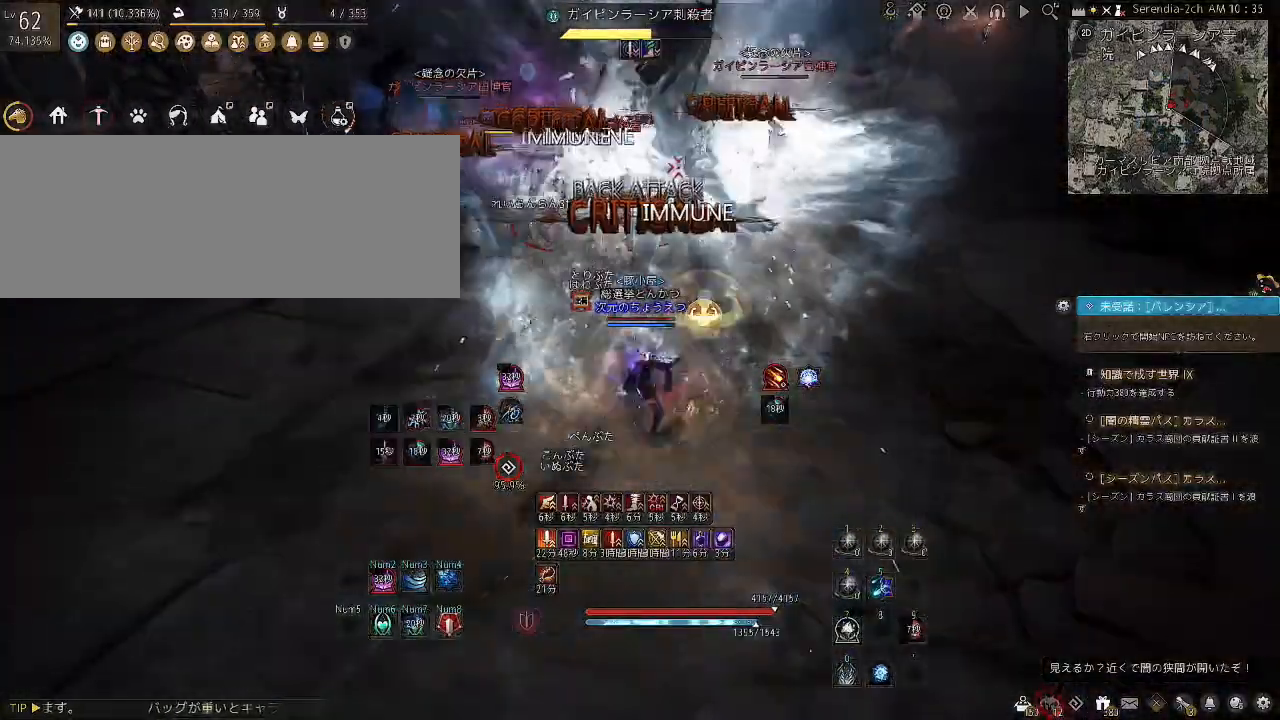
{"keys": ["f"], "mouse": [], "events": [[200, "shift", "up"]]}
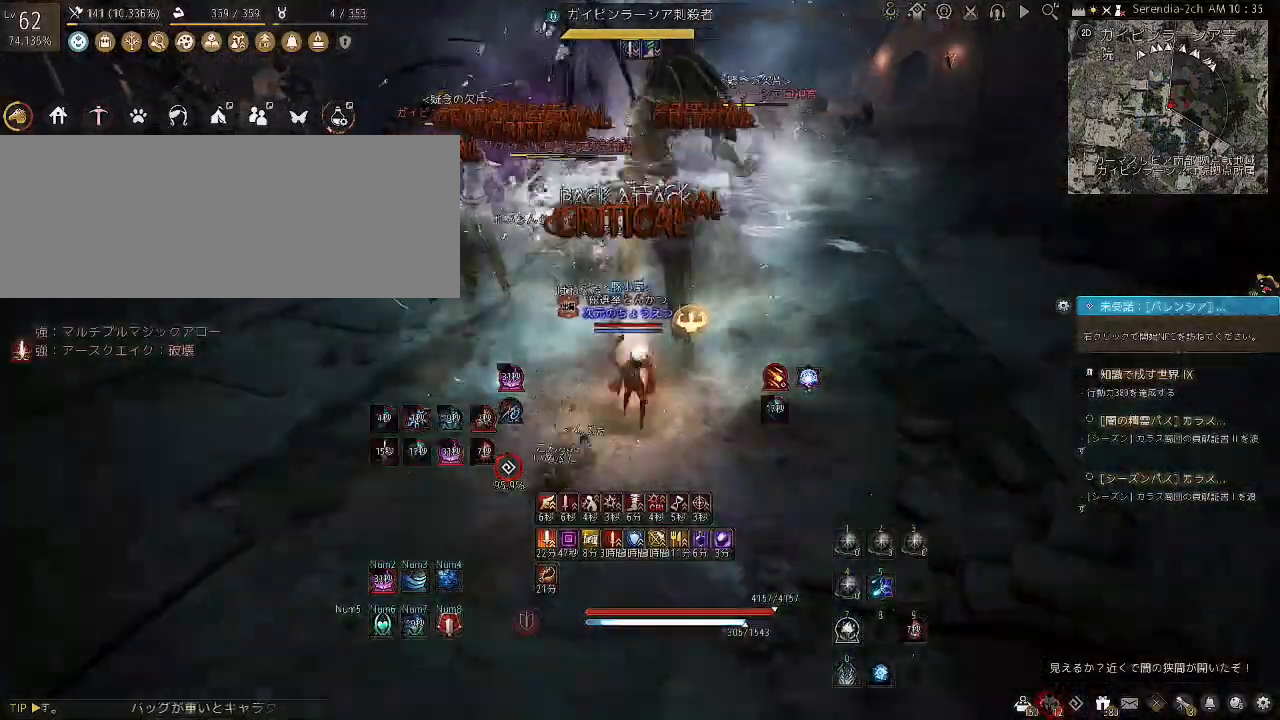
{"keys": ["f"], "mouse": [], "events": []}
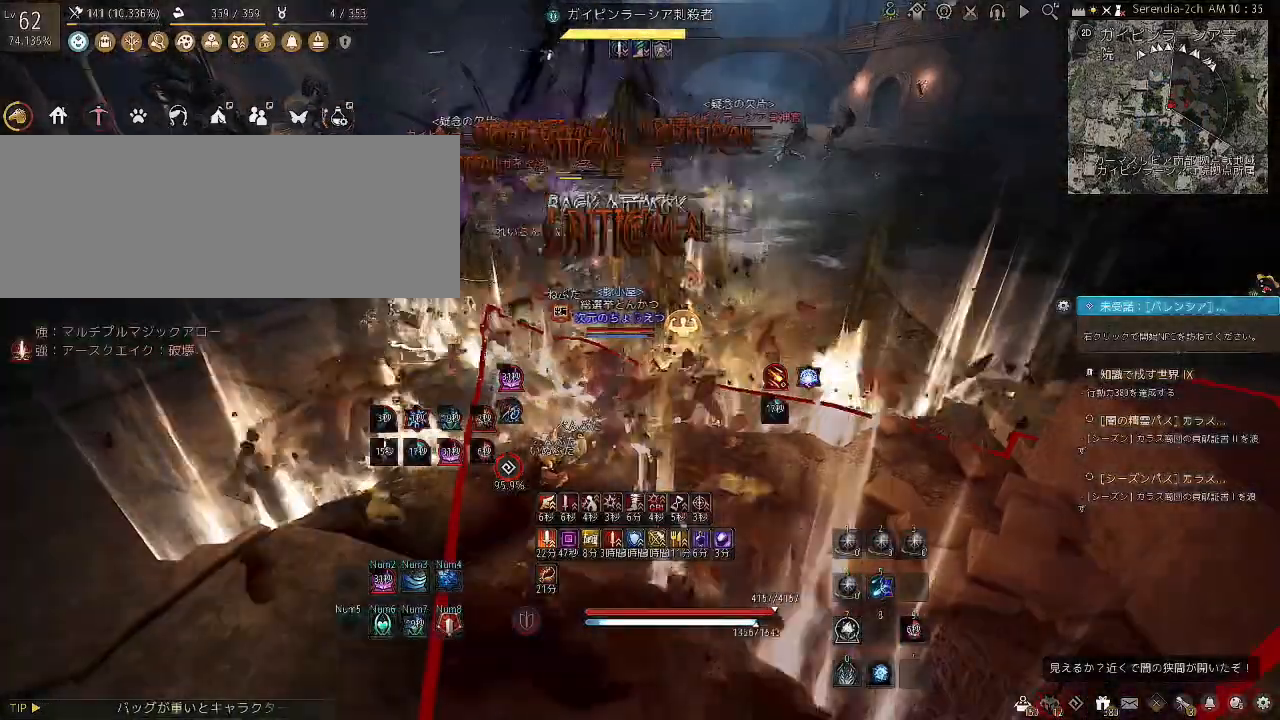
{"keys": ["f"], "mouse": [], "events": []}